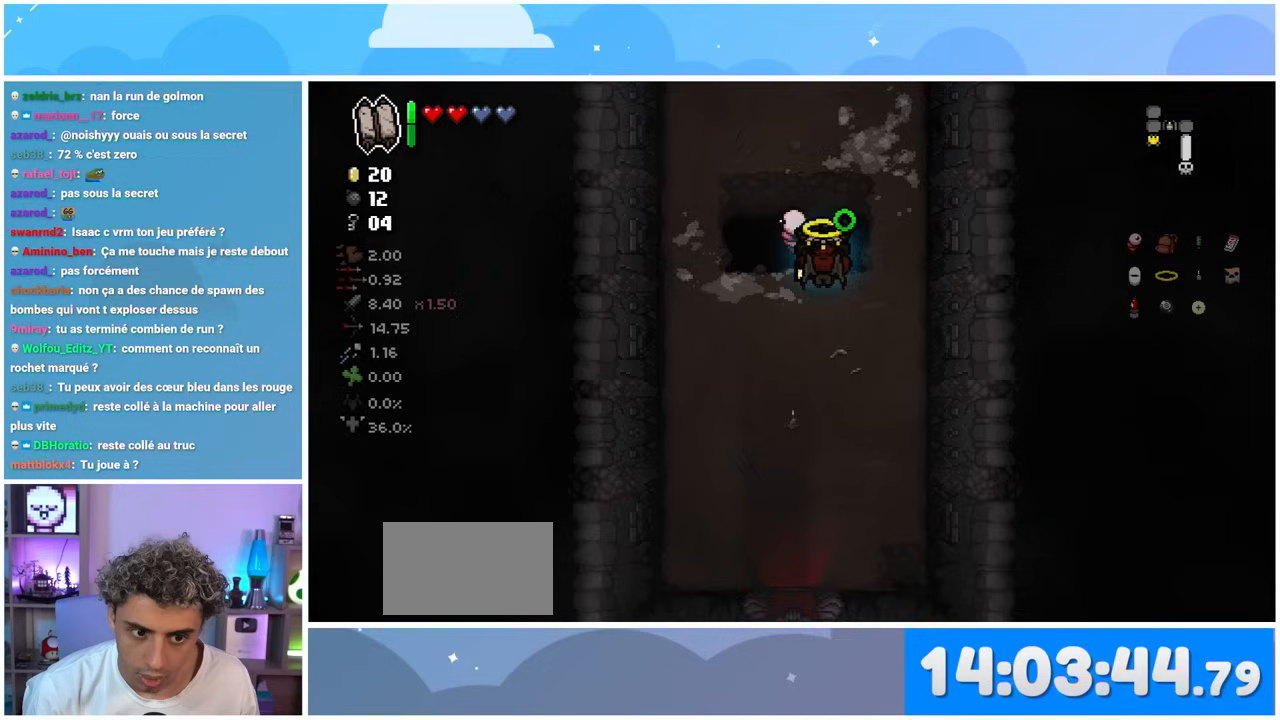
Gameplay with a controller (Xbox layout); each line is a JSON object with the inputs held at the frame after it (dt_ms = milliseconds from this image to that frame). "events" lists button and stick changes between this image and that frame as [ms after this image, input, new state], when the widget could be followed in between. Not read: L3 R3.
{"dt_ms": 500, "buttons": [], "left_stick": "up", "right_stick": "down", "events": []}
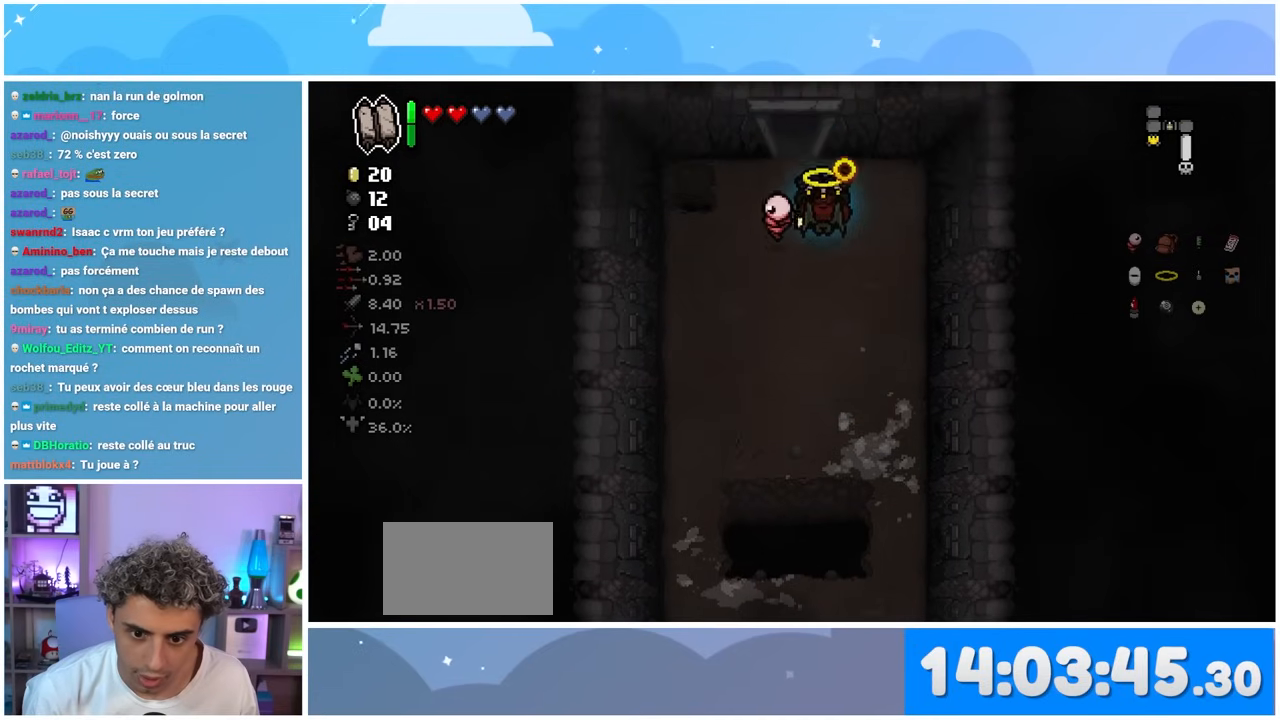
{"dt_ms": 500, "buttons": [], "left_stick": "up-left", "right_stick": "down", "events": [[83, "left_stick", "up-left"]]}
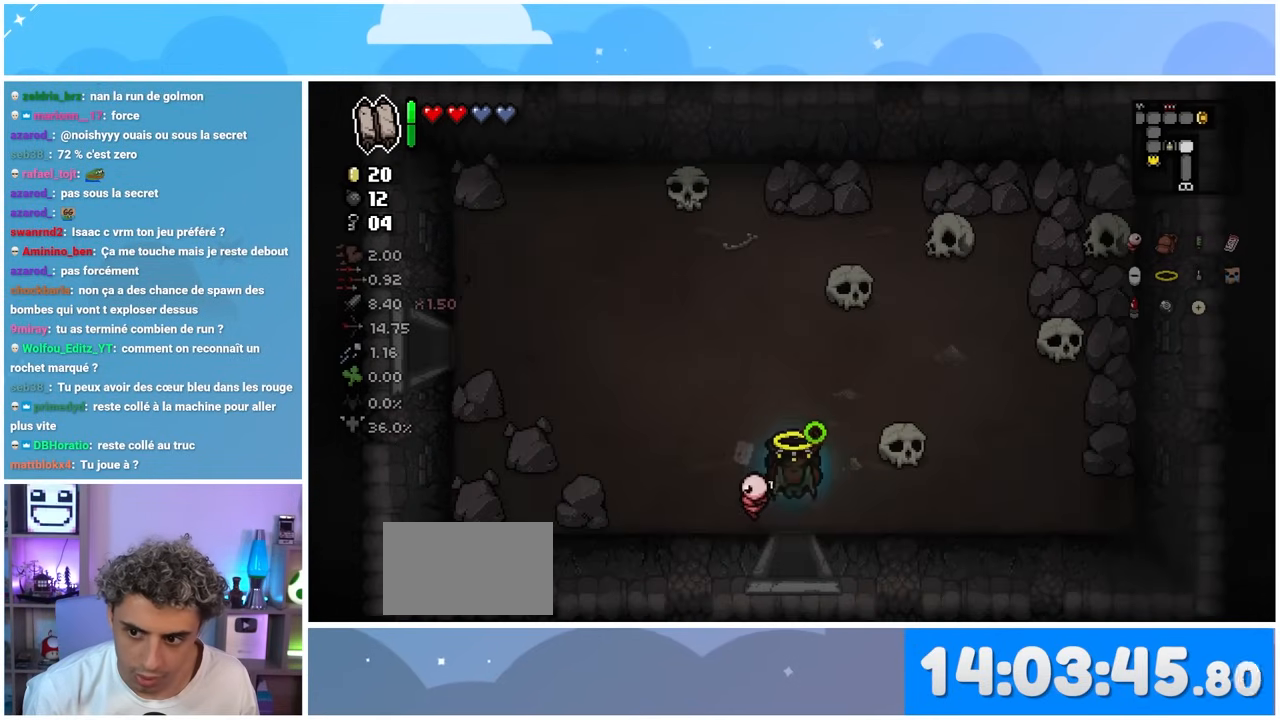
{"dt_ms": 500, "buttons": [], "left_stick": "up", "right_stick": "down", "events": [[100, "left_stick", "left"], [450, "left_stick", "up"]]}
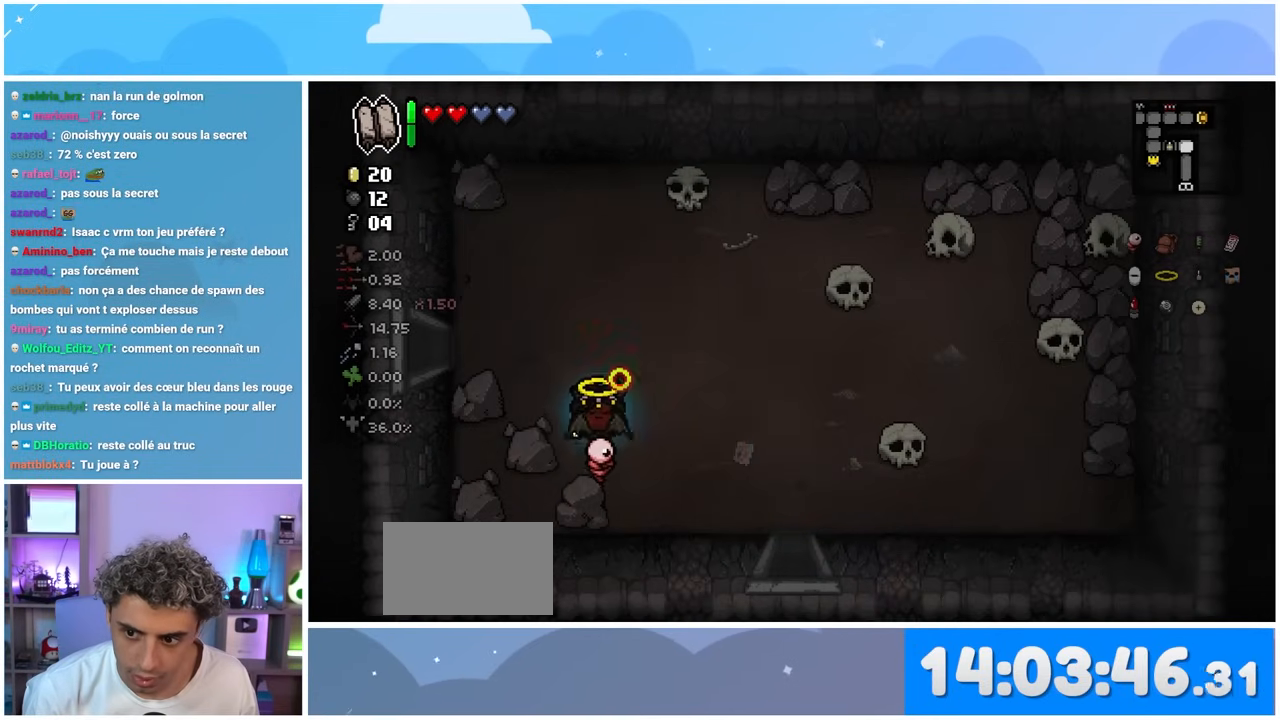
{"dt_ms": 500, "buttons": [], "left_stick": "left", "right_stick": "down", "events": [[17, "left_stick", "up-right"], [167, "left_stick", "up-left"], [433, "left_stick", "left"]]}
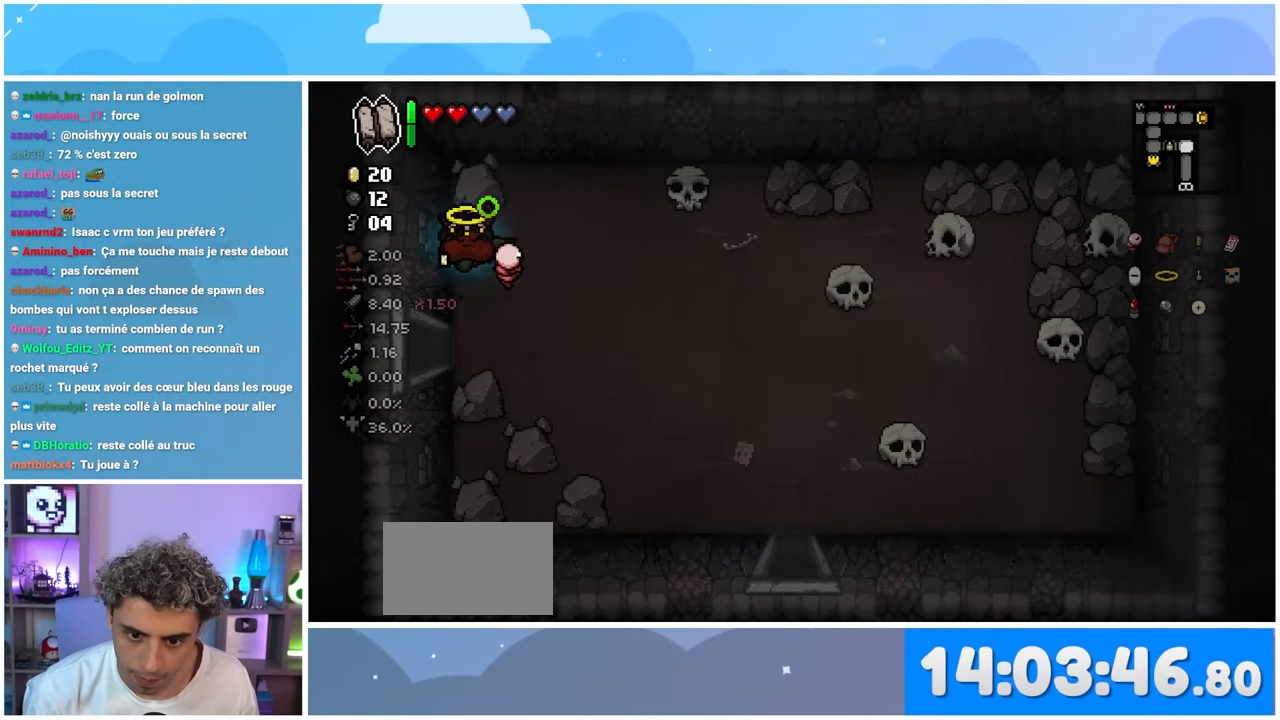
{"dt_ms": 500, "buttons": [], "left_stick": "down-left", "right_stick": "down", "events": [[167, "left_stick", "down-left"]]}
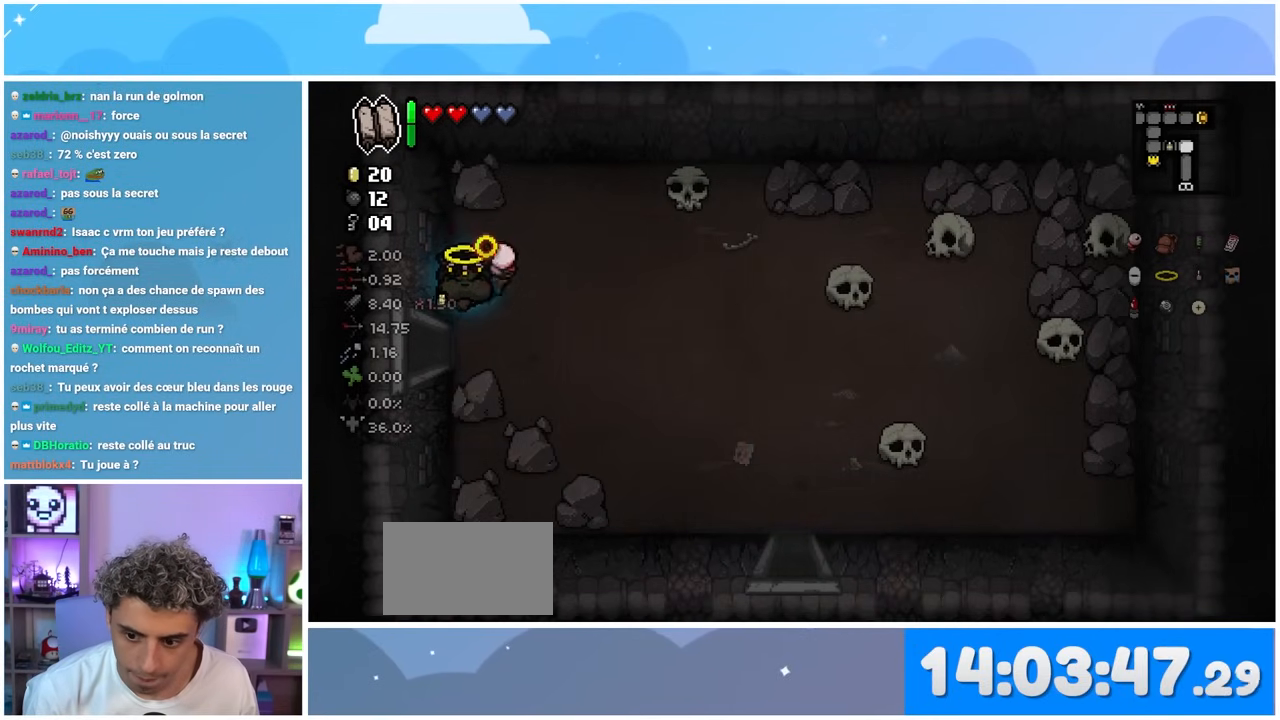
{"dt_ms": 500, "buttons": [], "left_stick": "left", "right_stick": "down", "events": [[183, "left_stick", "left"]]}
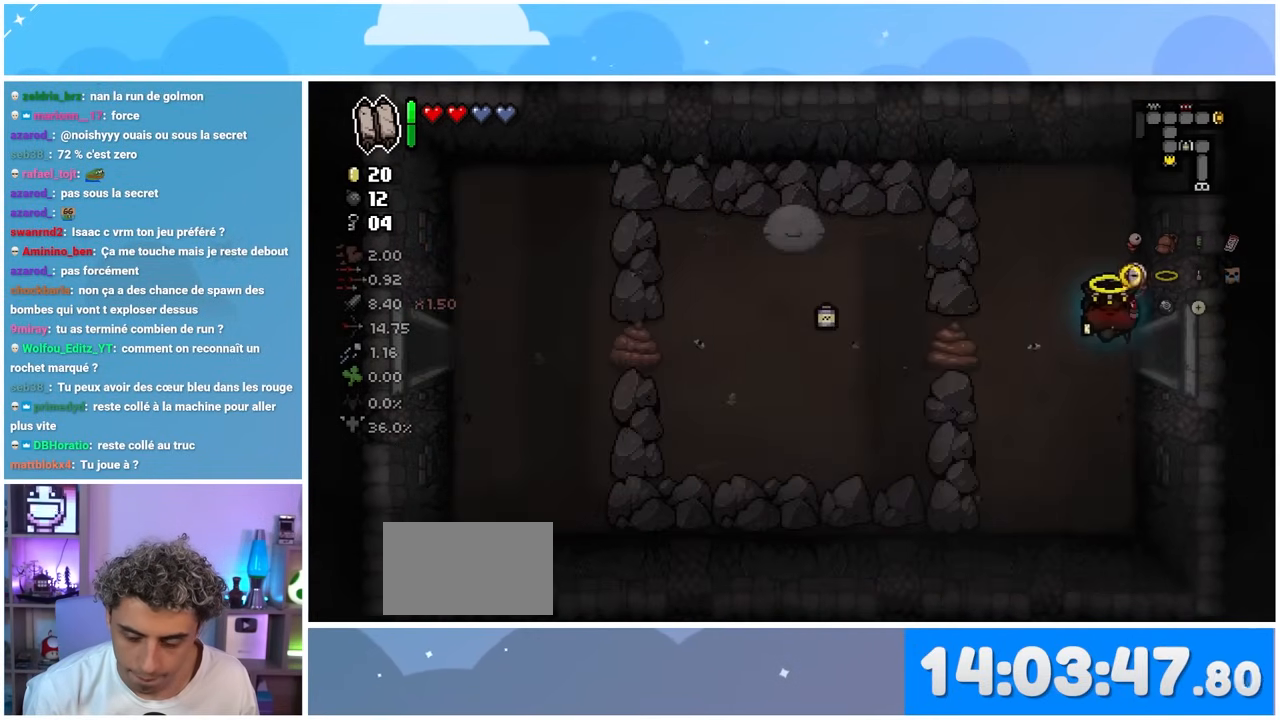
{"dt_ms": 500, "buttons": [], "left_stick": "left", "right_stick": "down", "events": []}
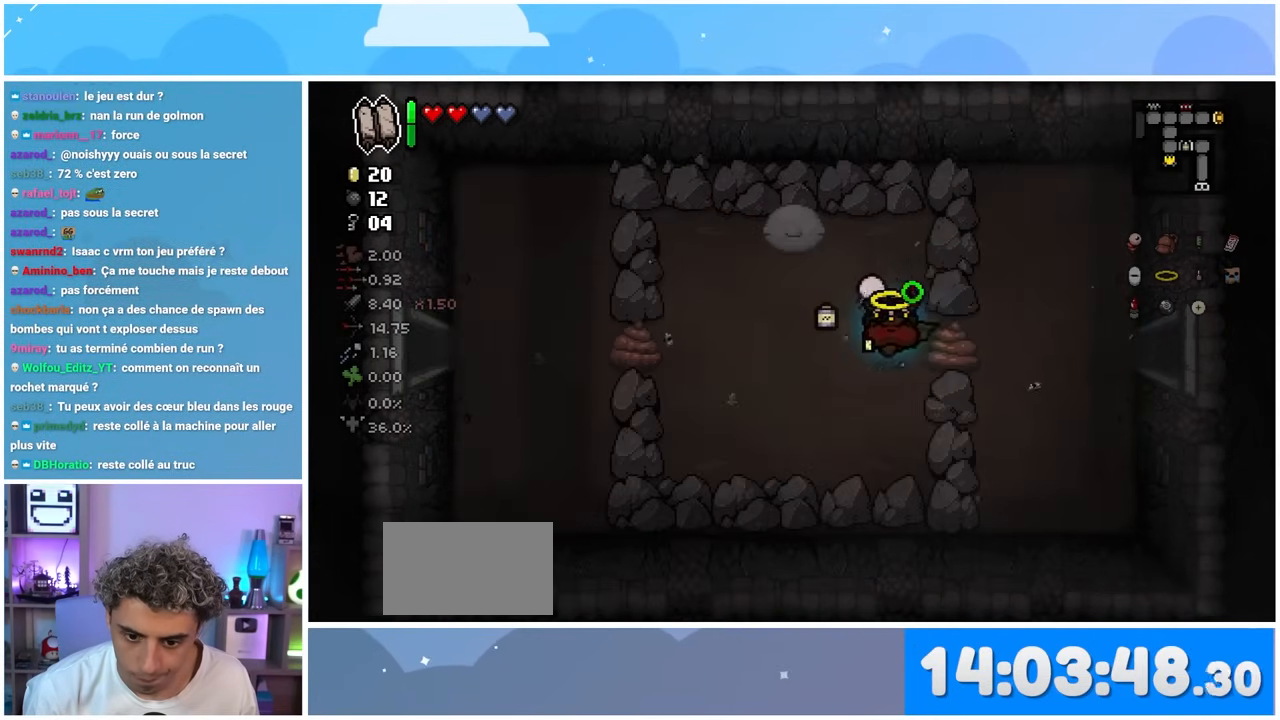
{"dt_ms": 500, "buttons": [], "left_stick": "up-left", "right_stick": "down", "events": [[400, "left_stick", "up-left"]]}
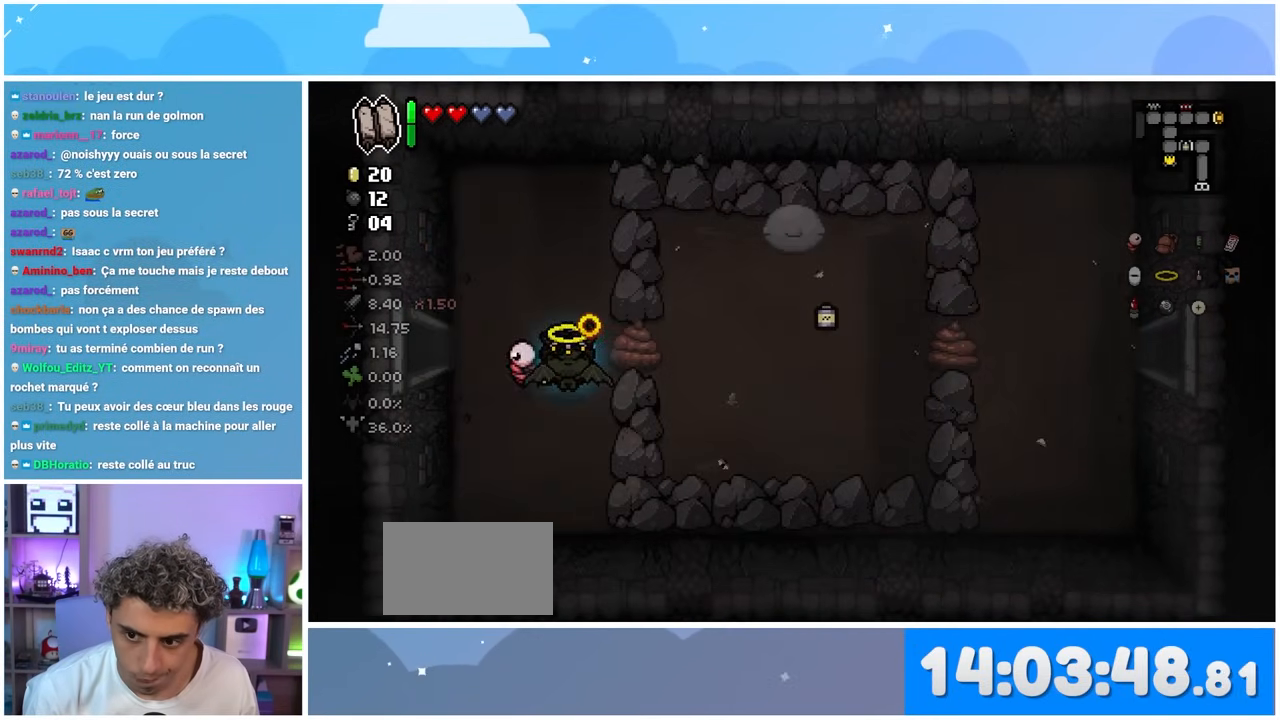
{"dt_ms": 500, "buttons": [], "left_stick": "left", "right_stick": "down-left", "events": [[17, "right_stick", "down-left"], [100, "left_stick", "left"]]}
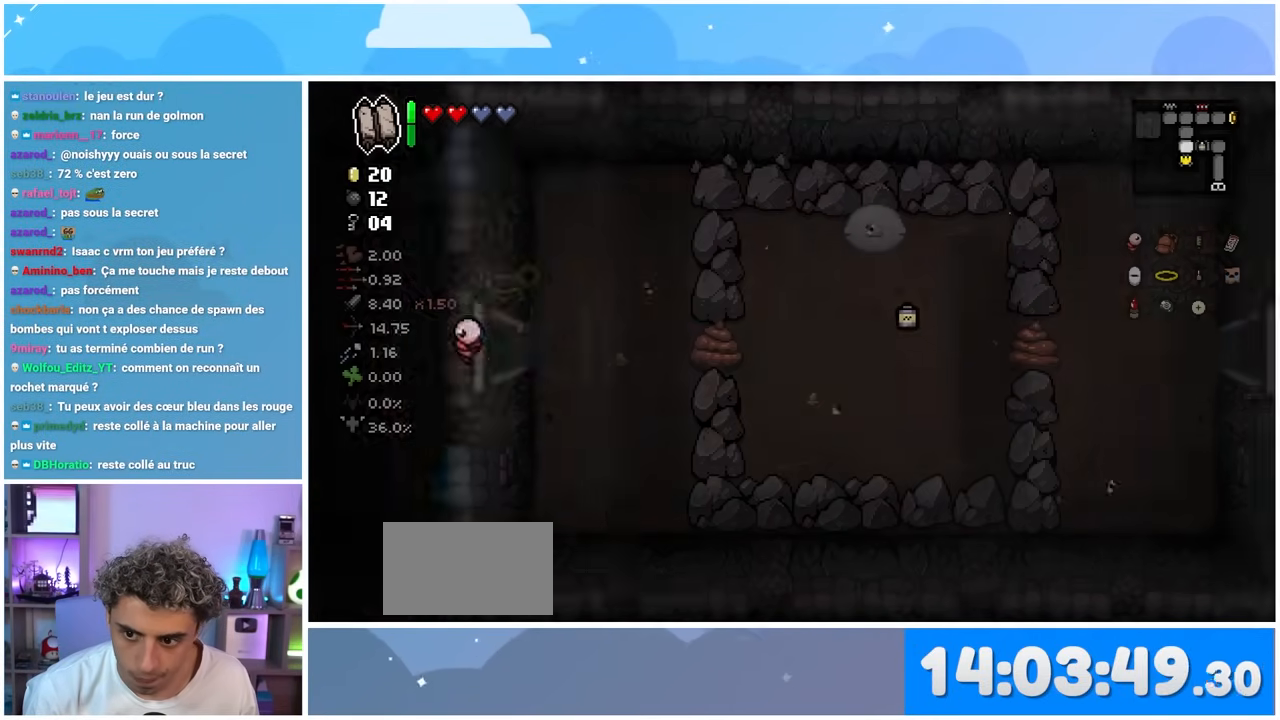
{"dt_ms": 500, "buttons": [], "left_stick": "left", "right_stick": "center", "events": [[17, "right_stick", "center"]]}
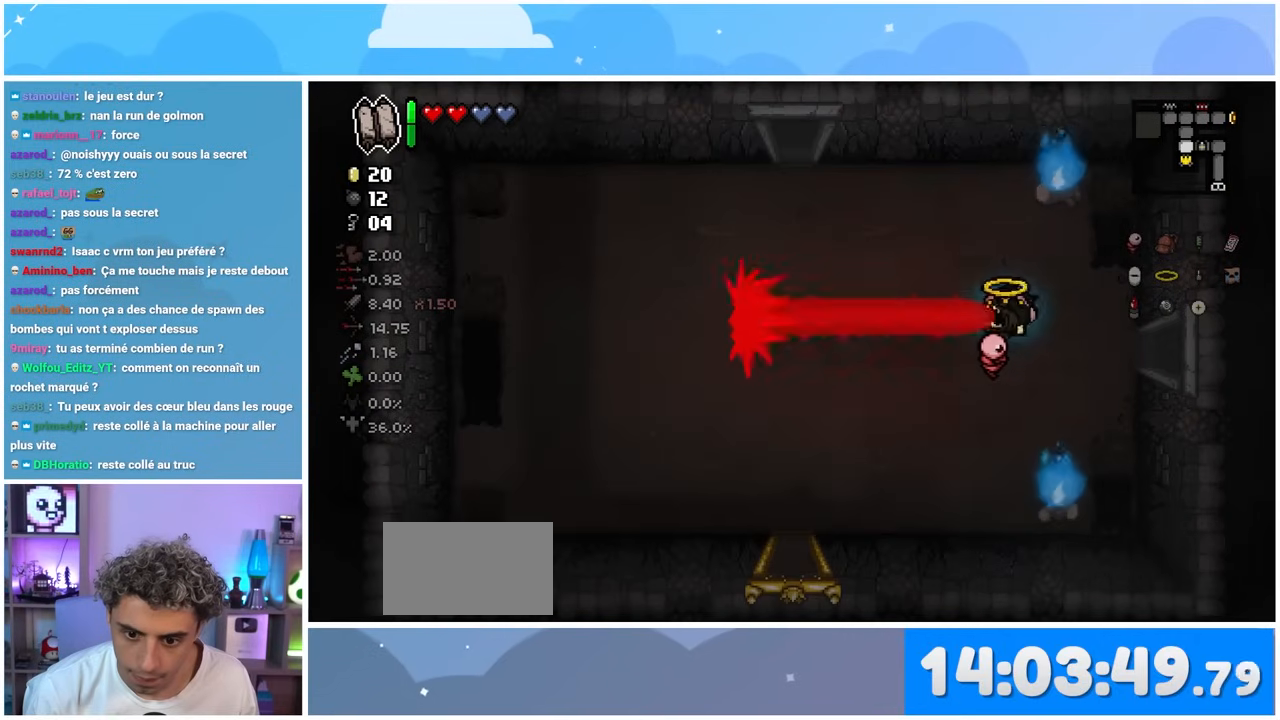
{"dt_ms": 500, "buttons": [], "left_stick": "up-left", "right_stick": "center", "events": [[133, "left_stick", "up-left"]]}
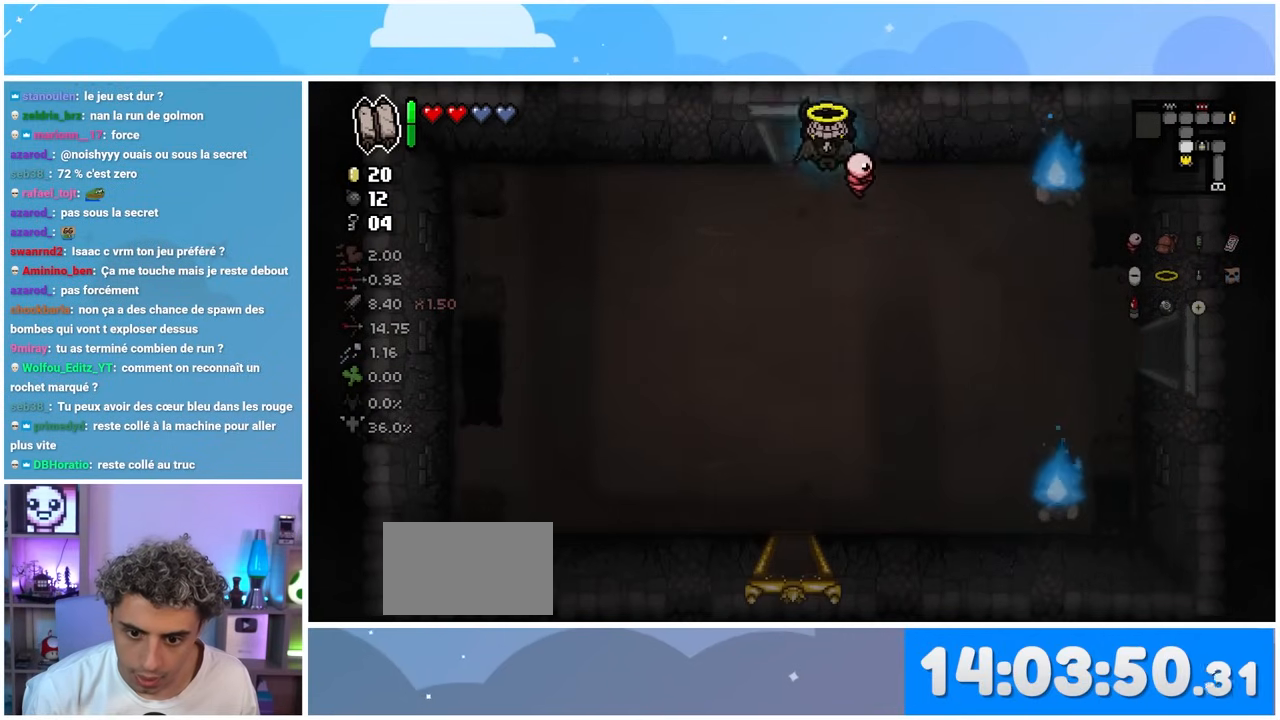
{"dt_ms": 500, "buttons": [], "left_stick": "up-left", "right_stick": "center"}
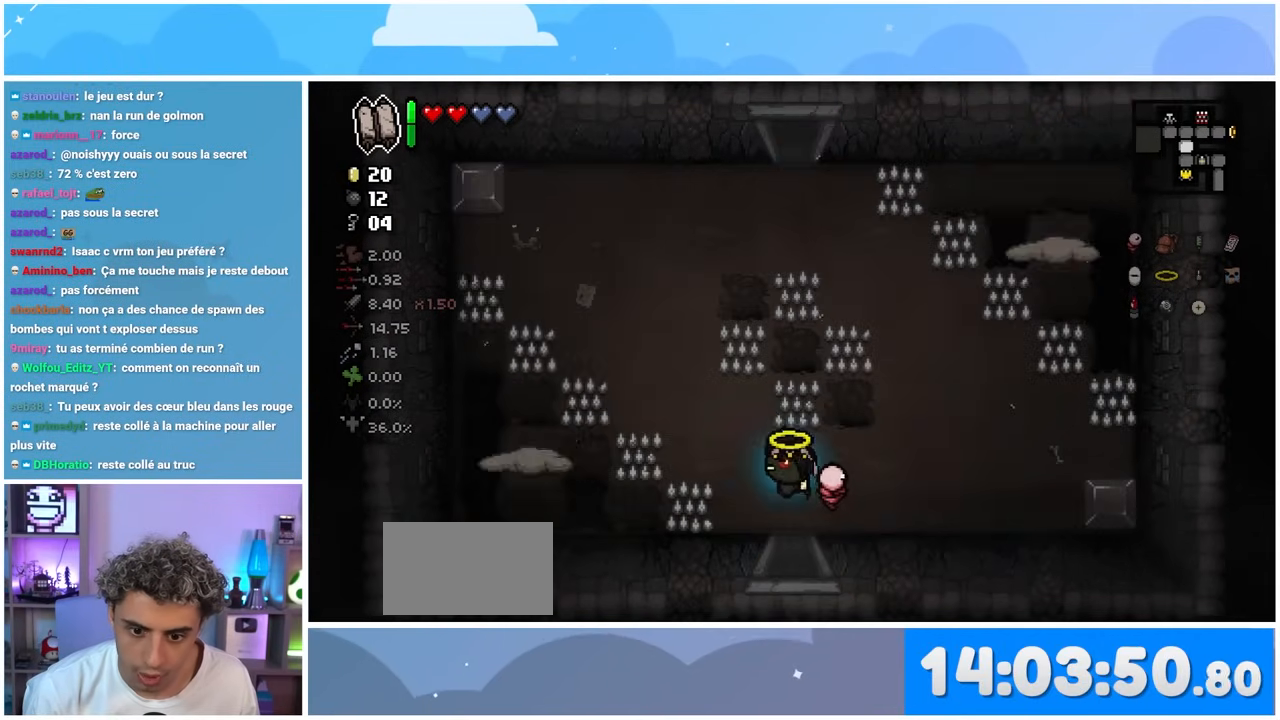
{"dt_ms": 500, "buttons": [], "left_stick": "up-right", "right_stick": "center", "events": [[367, "left_stick", "up"], [500, "left_stick", "up-right"]]}
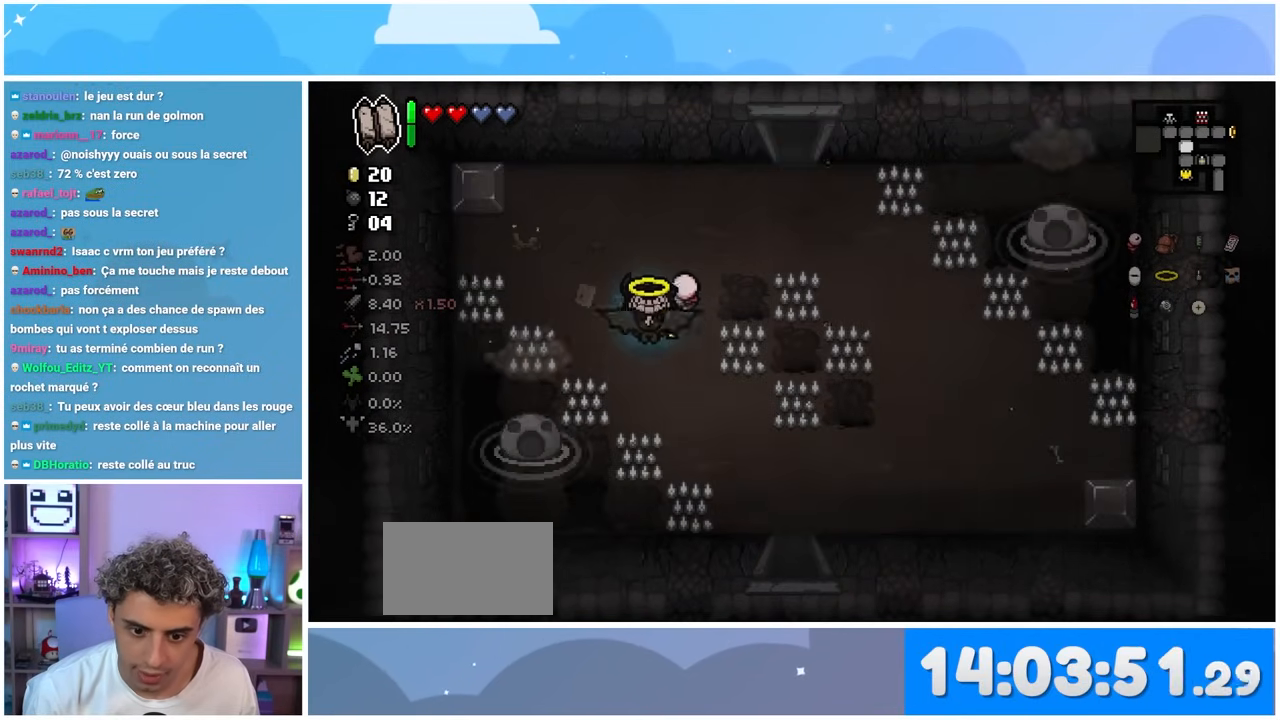
{"dt_ms": 500, "buttons": [], "left_stick": "up", "right_stick": "center", "events": [[400, "left_stick", "up"]]}
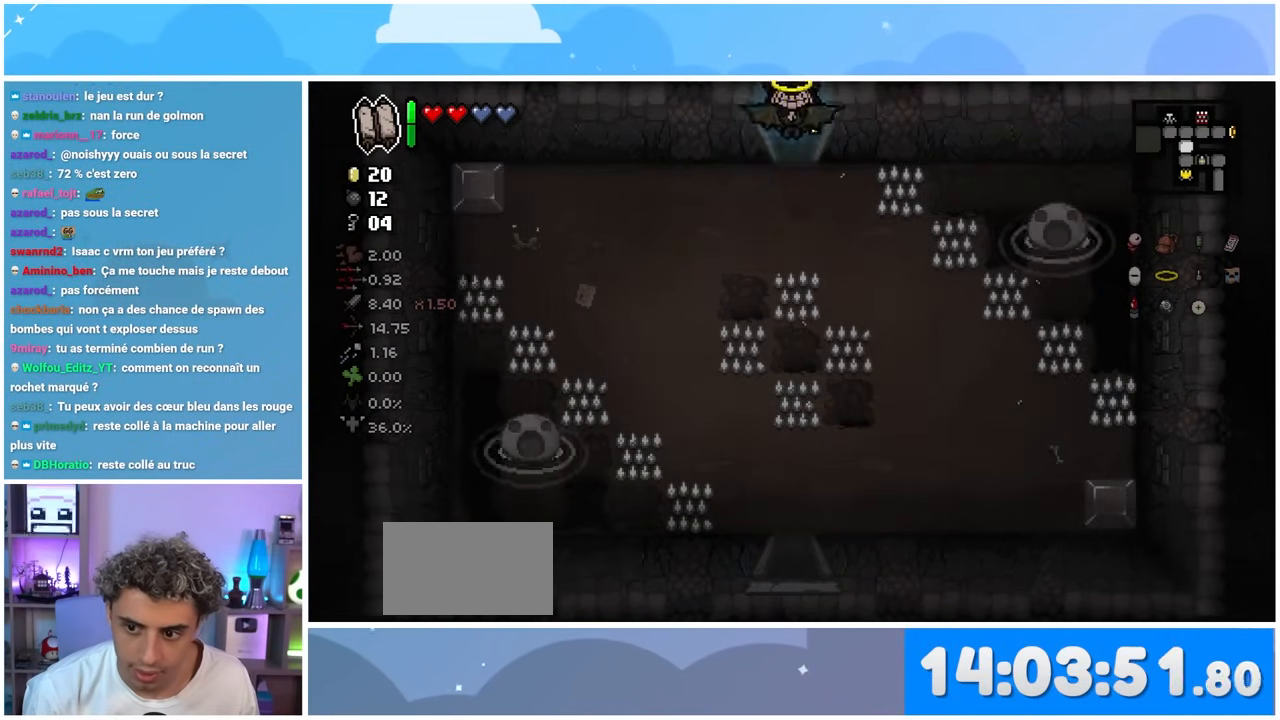
{"dt_ms": 500, "buttons": [], "left_stick": "up-left", "right_stick": "center", "events": [[83, "left_stick", "up-left"]]}
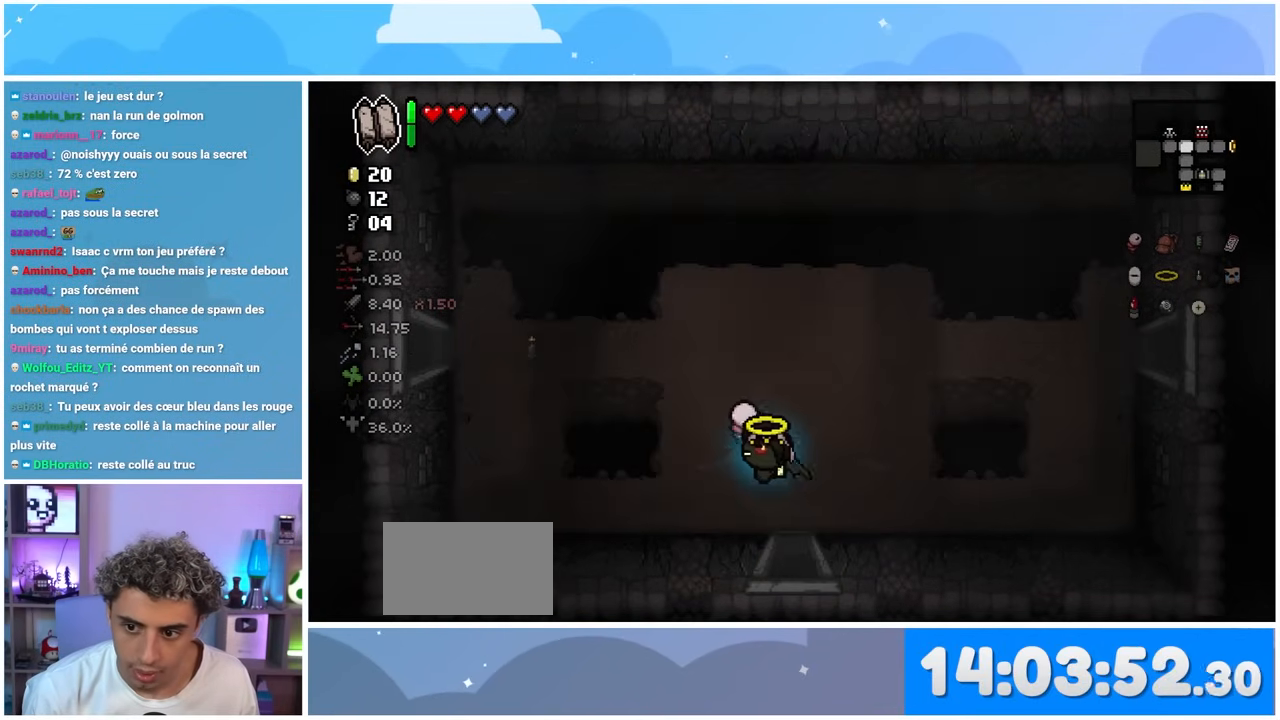
{"dt_ms": 500, "buttons": [], "left_stick": "left", "right_stick": "center", "events": [[383, "left_stick", "left"]]}
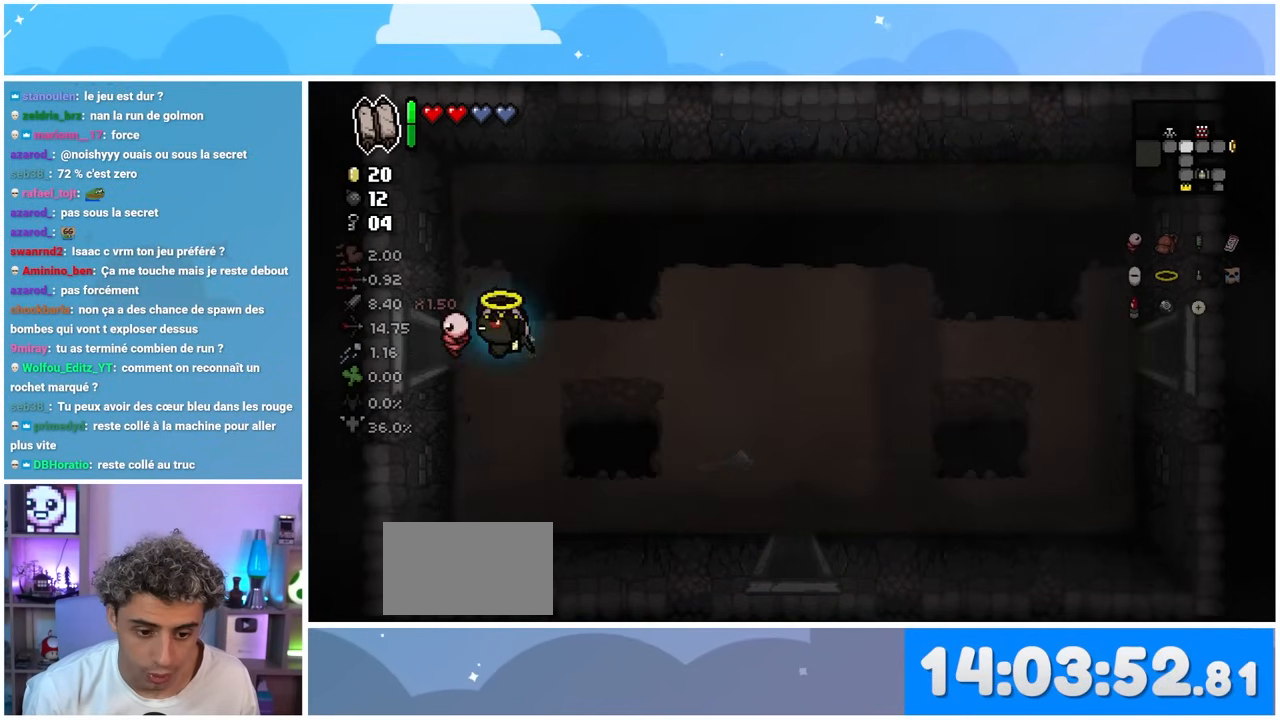
{"dt_ms": 500, "buttons": [], "left_stick": "left", "right_stick": "center", "events": []}
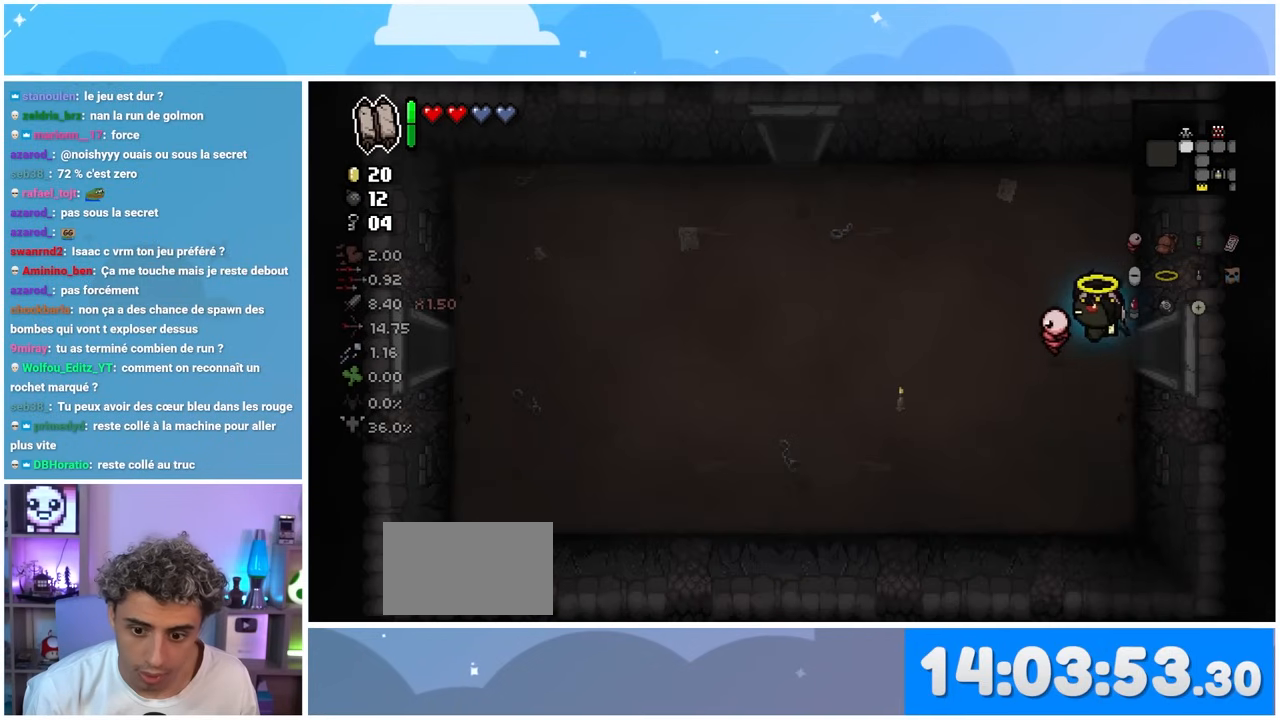
{"dt_ms": 500, "buttons": [], "left_stick": "left", "right_stick": "left", "events": [[100, "right_stick", "left"]]}
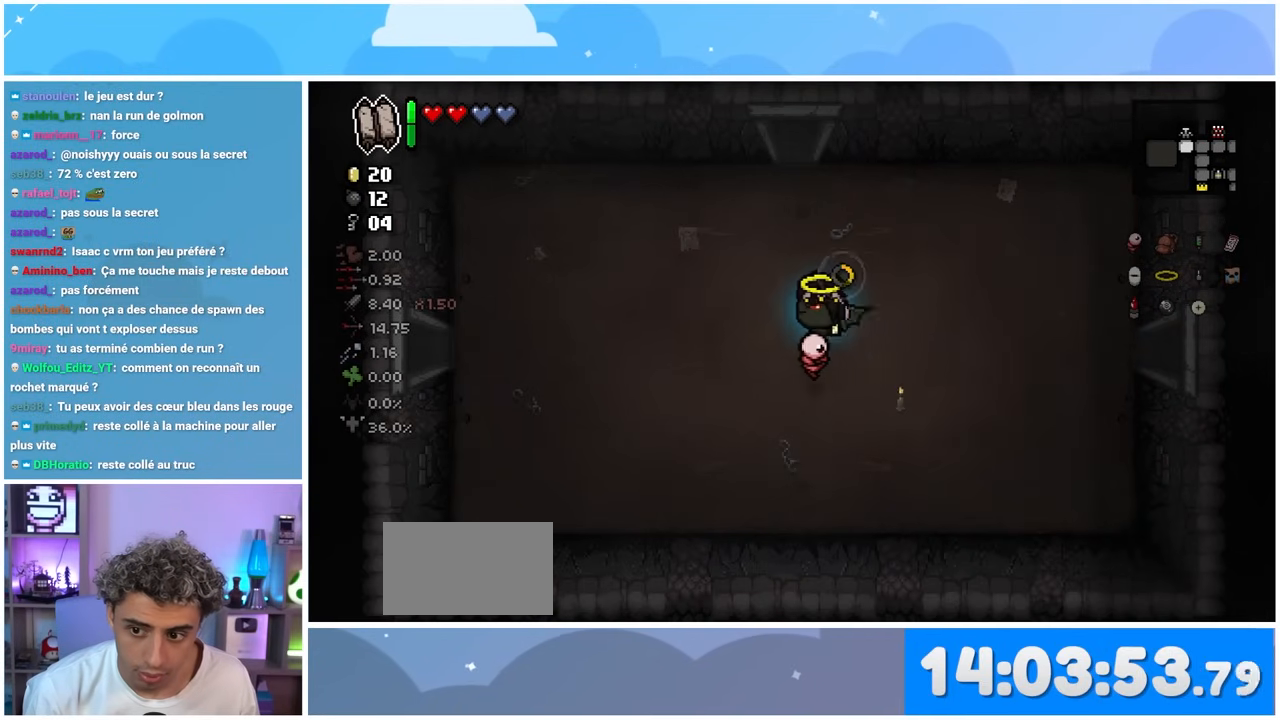
{"dt_ms": 500, "buttons": [], "left_stick": "left", "right_stick": "left", "events": []}
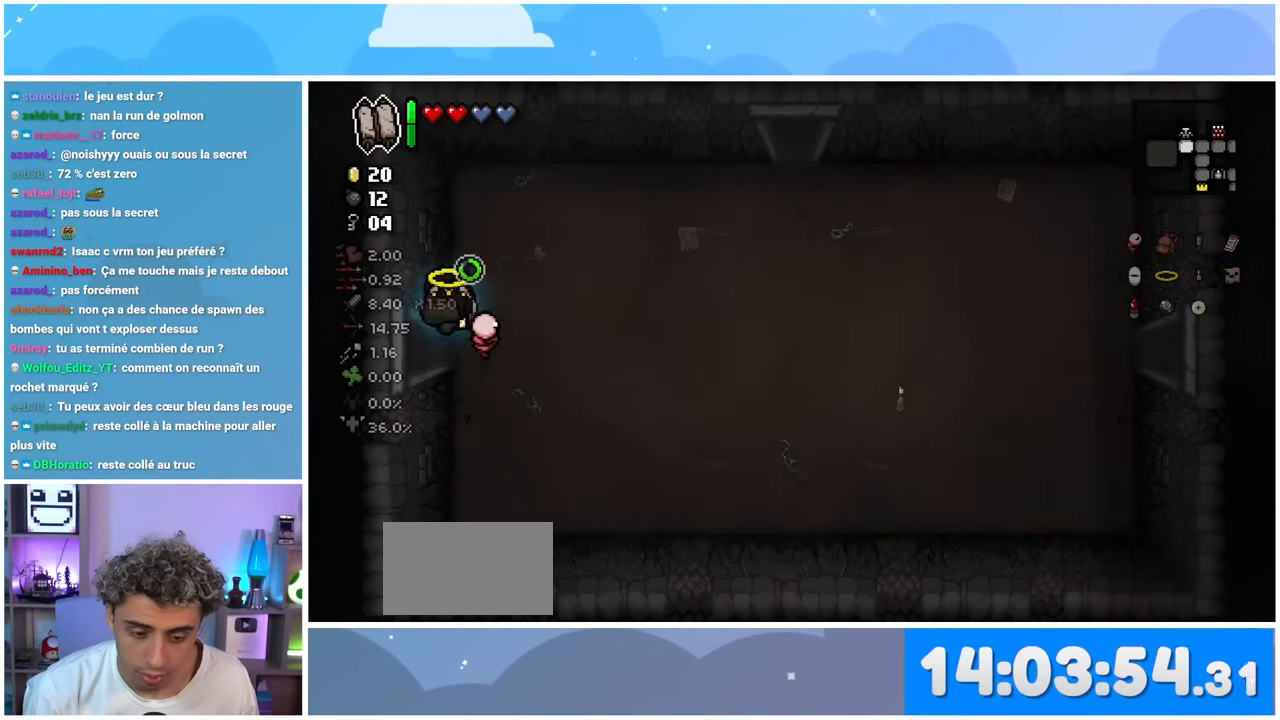
{"dt_ms": 500, "buttons": [], "left_stick": "left", "right_stick": "left", "events": []}
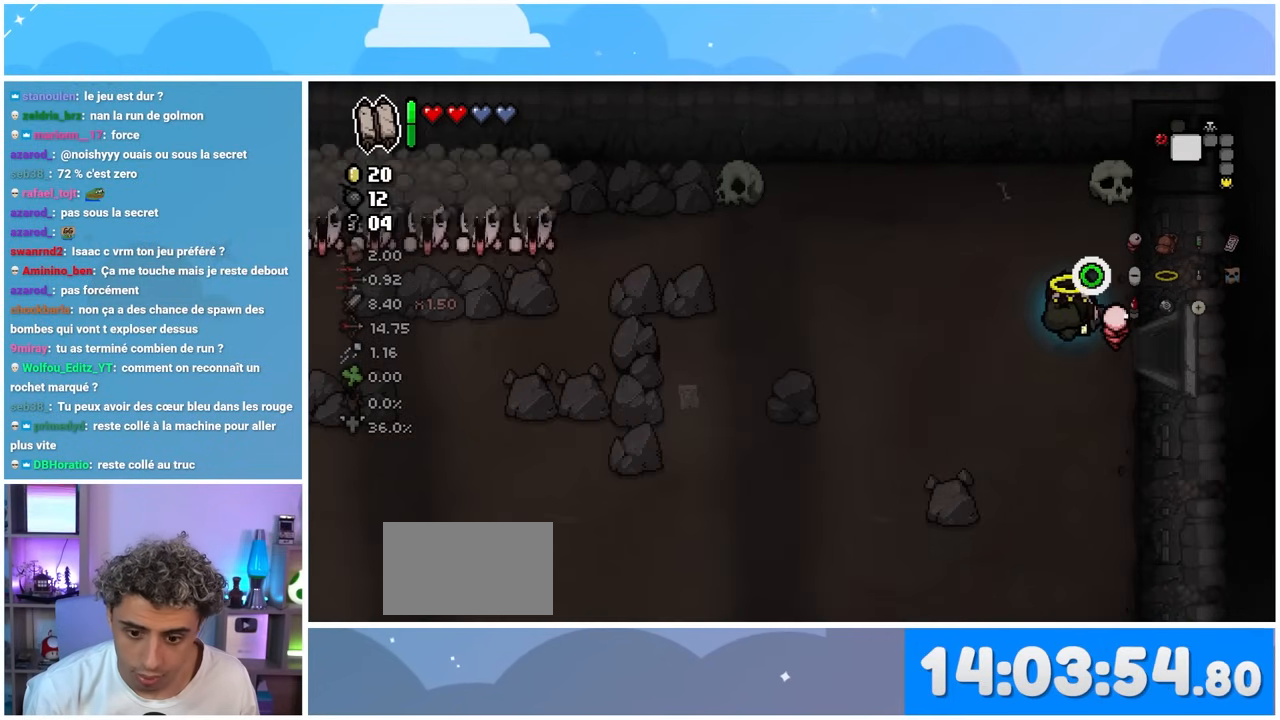
{"dt_ms": 500, "buttons": [], "left_stick": "left", "right_stick": "left", "events": []}
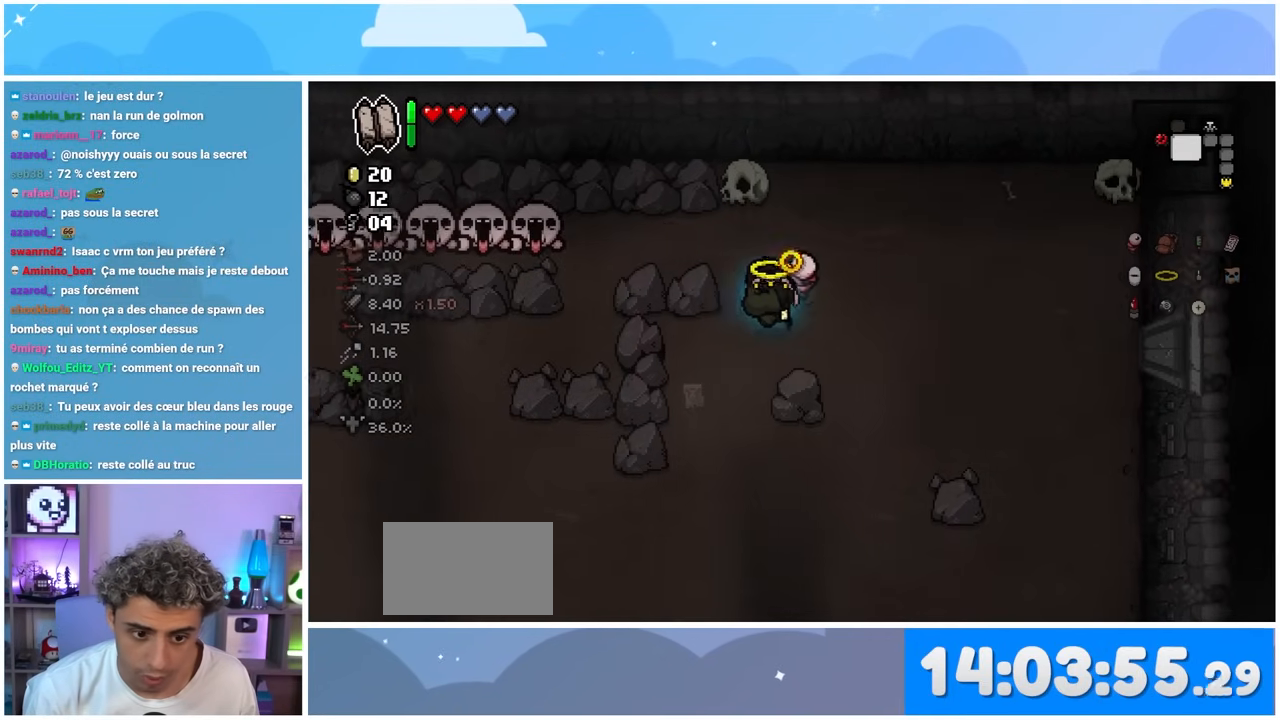
{"dt_ms": 1000, "buttons": [], "left_stick": "left", "right_stick": "up-left"}
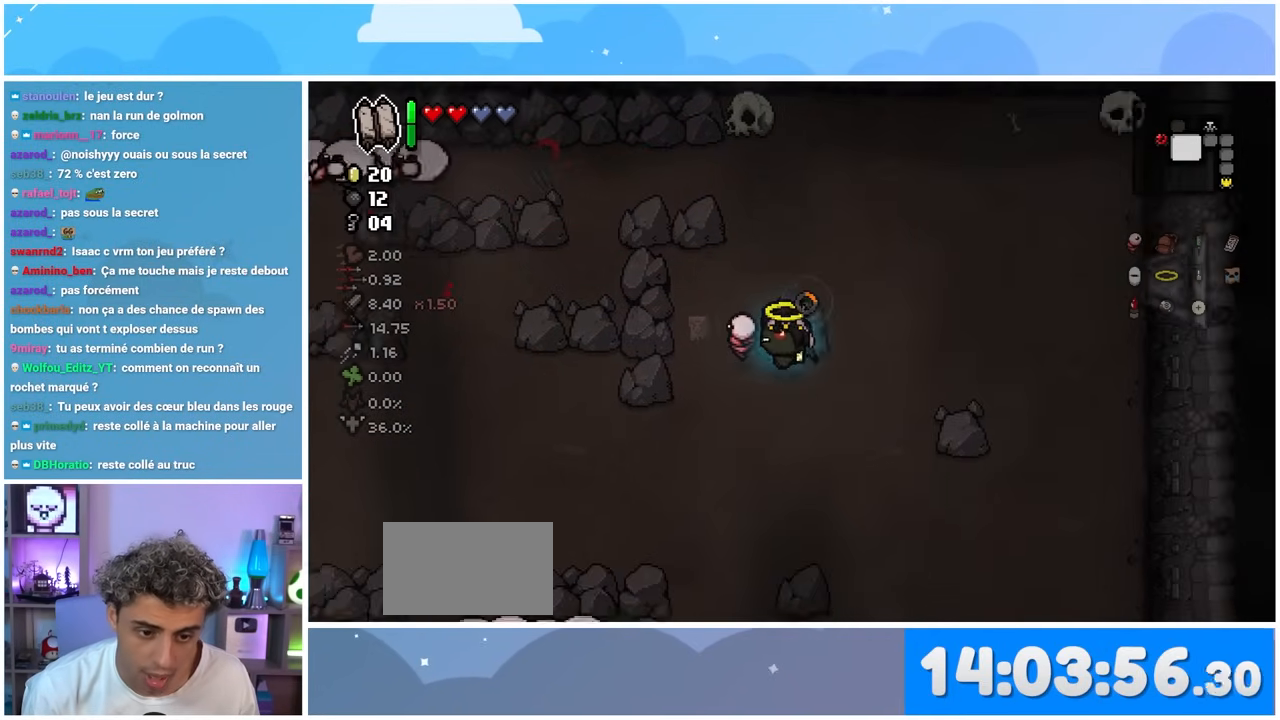
{"dt_ms": 500, "buttons": [], "left_stick": "up-left", "right_stick": "up-left"}
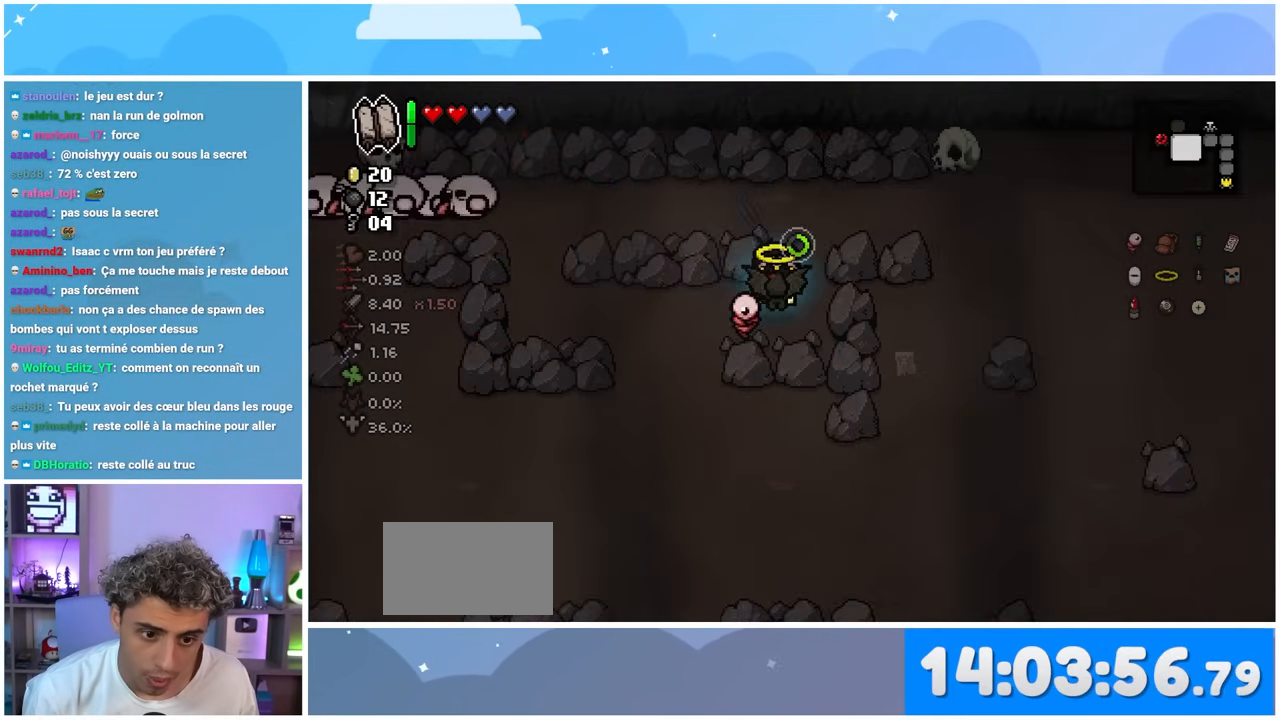
{"dt_ms": 500, "buttons": [], "left_stick": "down", "right_stick": "up-left", "events": [[150, "left_stick", "down-left"], [433, "left_stick", "down"]]}
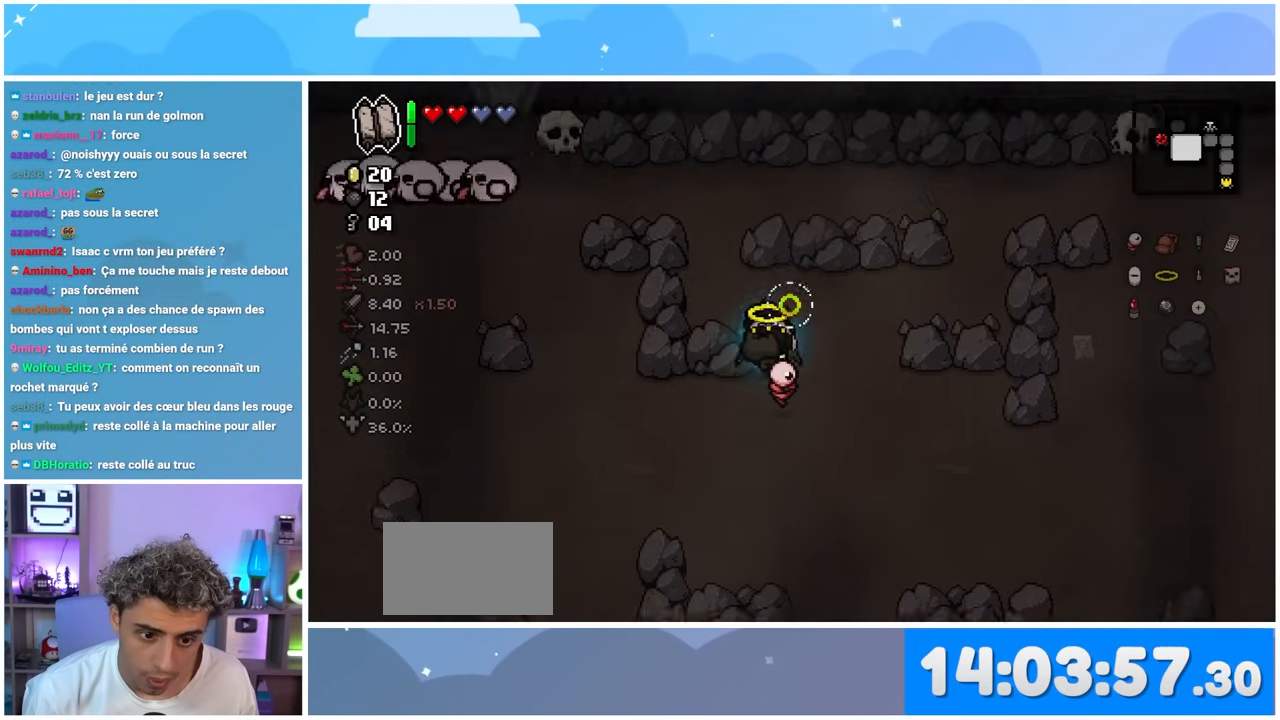
{"dt_ms": 500, "buttons": [], "left_stick": "left", "right_stick": "up-left", "events": [[50, "left_stick", "down-right"], [183, "left_stick", "up-right"], [233, "left_stick", "up"], [383, "left_stick", "left"]]}
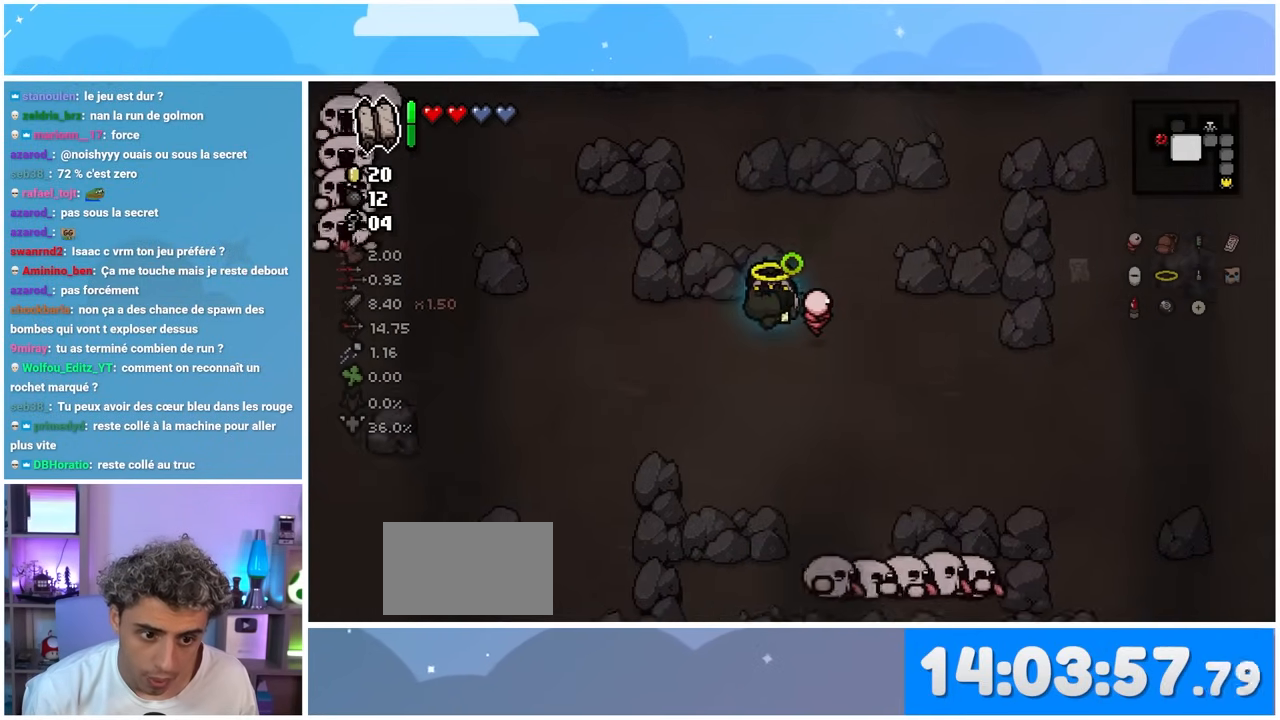
{"dt_ms": 500, "buttons": [], "left_stick": "up", "right_stick": "center", "events": [[300, "right_stick", "center"], [500, "left_stick", "up"]]}
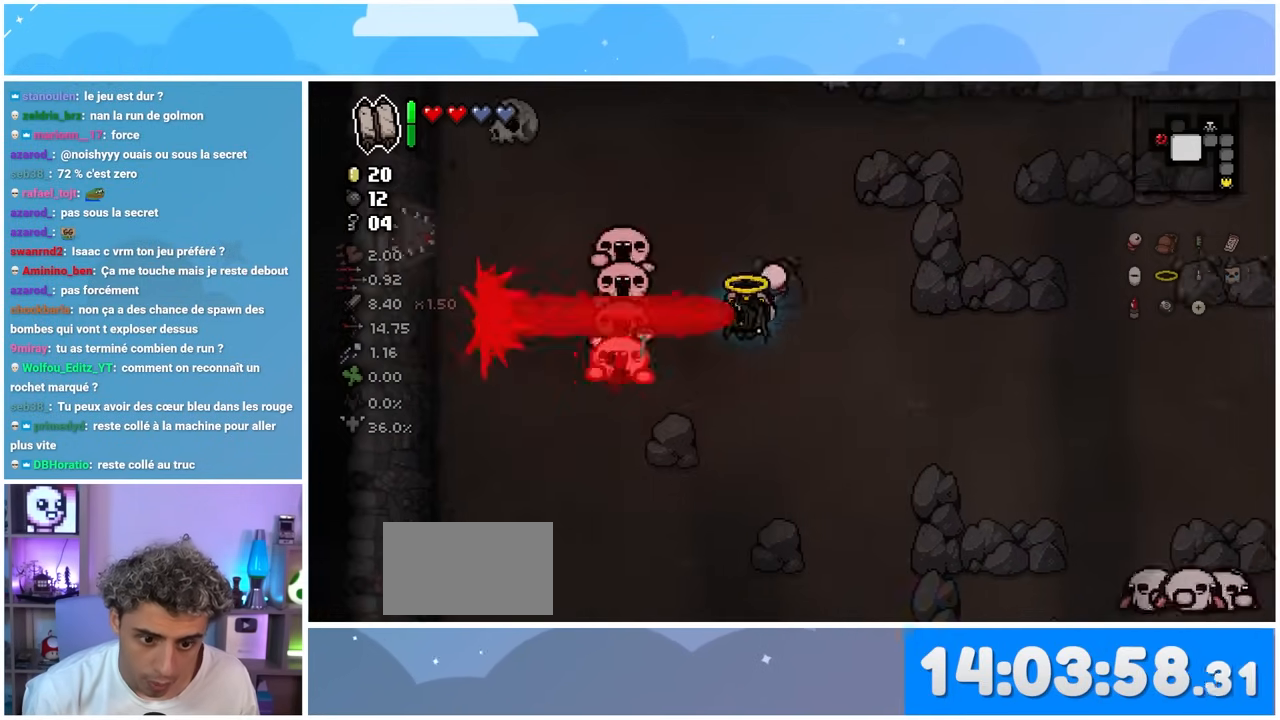
{"dt_ms": 500, "buttons": [], "left_stick": "down-right", "right_stick": "left", "events": [[117, "left_stick", "right"], [200, "left_stick", "down-right"], [367, "right_stick", "left"]]}
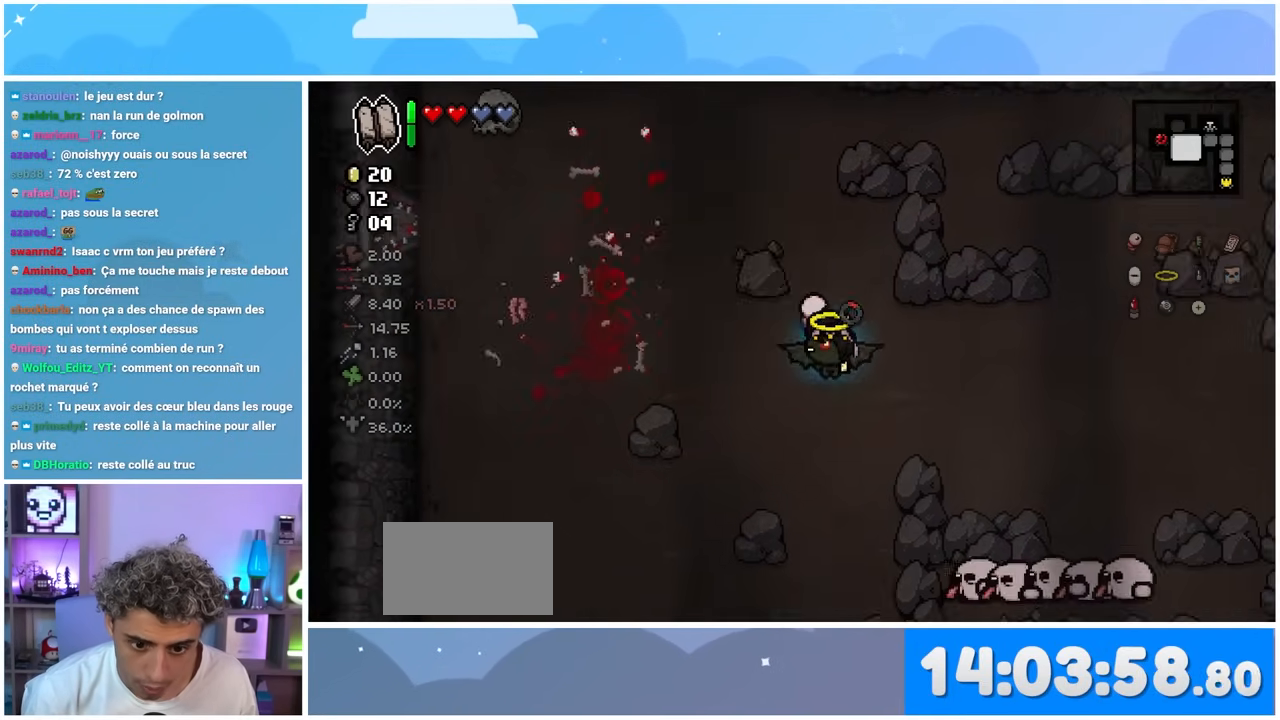
{"dt_ms": 500, "buttons": [], "left_stick": "down-left", "right_stick": "down-right", "events": [[183, "left_stick", "down-left"], [183, "right_stick", "down-right"], [250, "left_stick", "left"], [433, "left_stick", "down-left"]]}
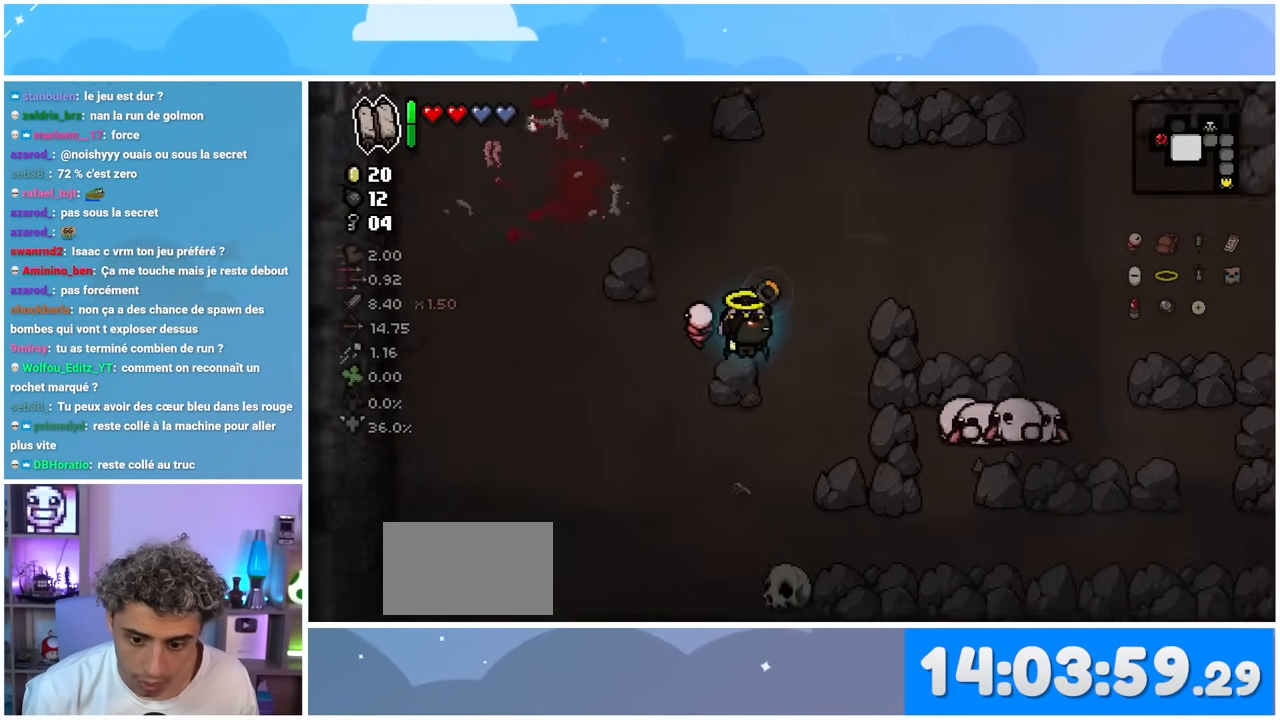
{"dt_ms": 500, "buttons": [], "left_stick": "up-right", "right_stick": "right", "events": [[33, "left_stick", "down"], [83, "right_stick", "right"], [217, "left_stick", "right"], [350, "left_stick", "center"], [483, "left_stick", "up-right"]]}